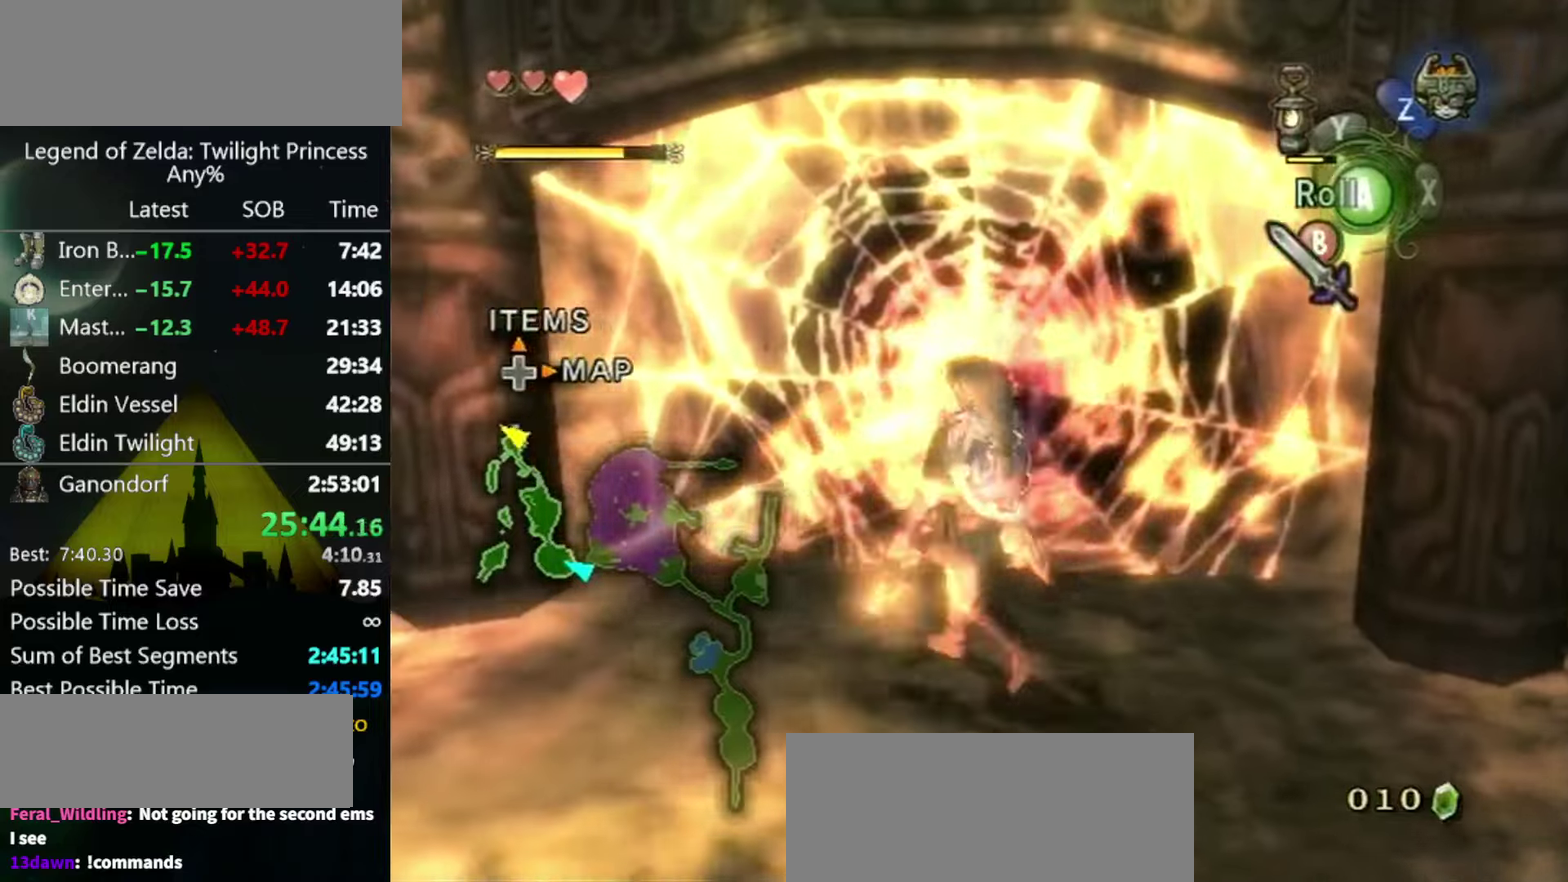
Gameplay with a controller (Nintendo layout); each line is a JSON object with the inputs held at the frame after it. "events" lists button and stick changes between this image and that frame as [ms after this image, input, new state], when the widget could be followed in between. Not read: L3 R3 START.
{"buttons": [], "left_stick": "up-right", "right_stick": "center", "events": [[200, "left_stick", "down-left"], [300, "B", "down"], [334, "B", "up"], [367, "left_stick", "down-right"], [467, "left_stick", "up-right"]]}
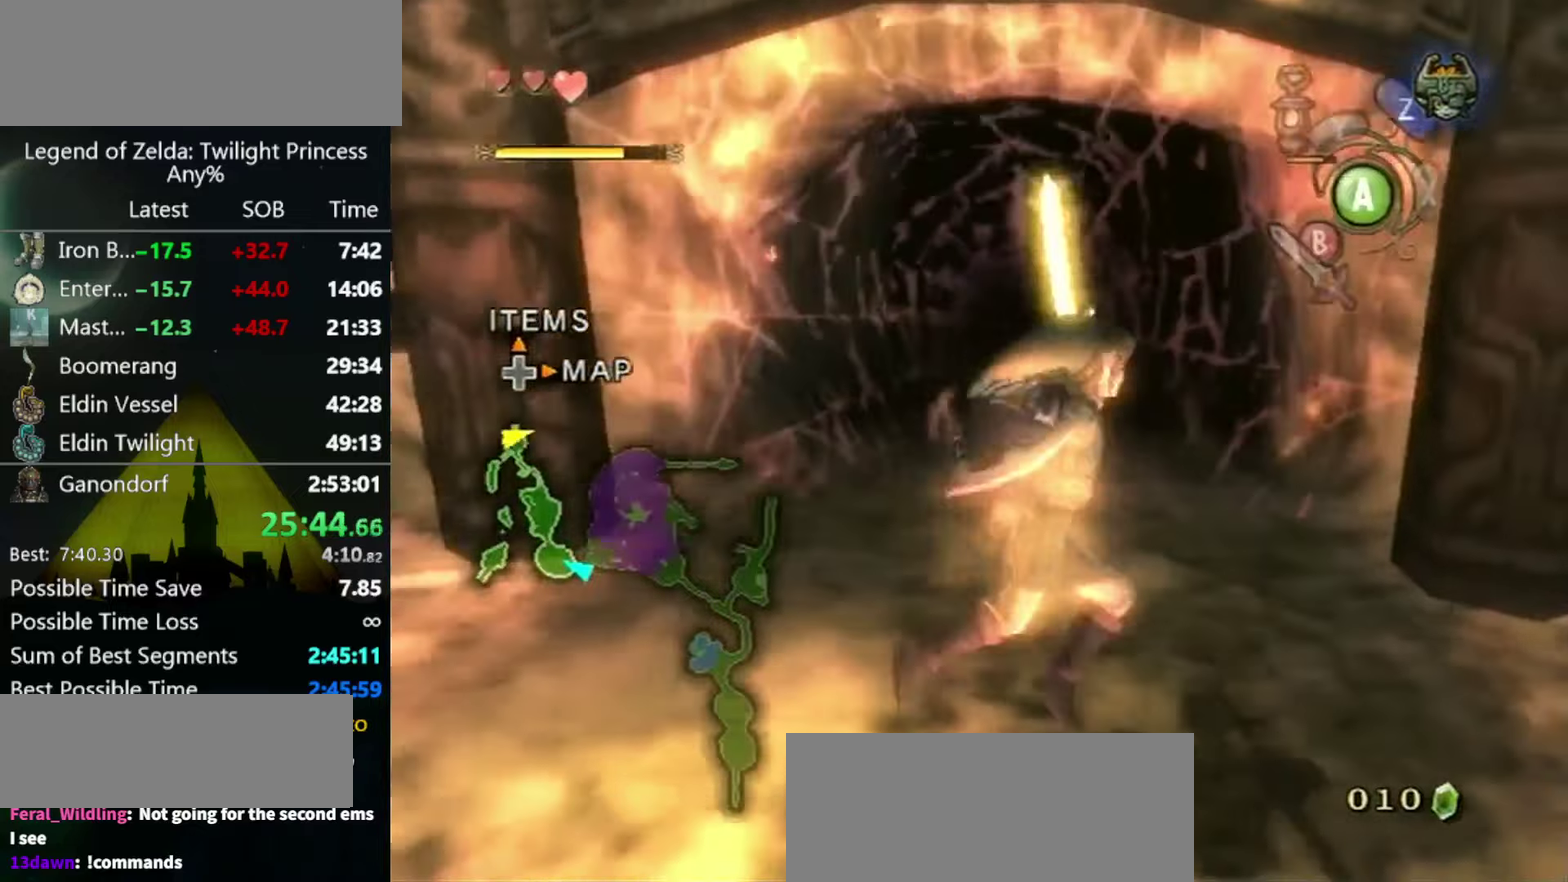
{"buttons": [], "left_stick": "up", "right_stick": "center", "events": [[67, "left_stick", "up"]]}
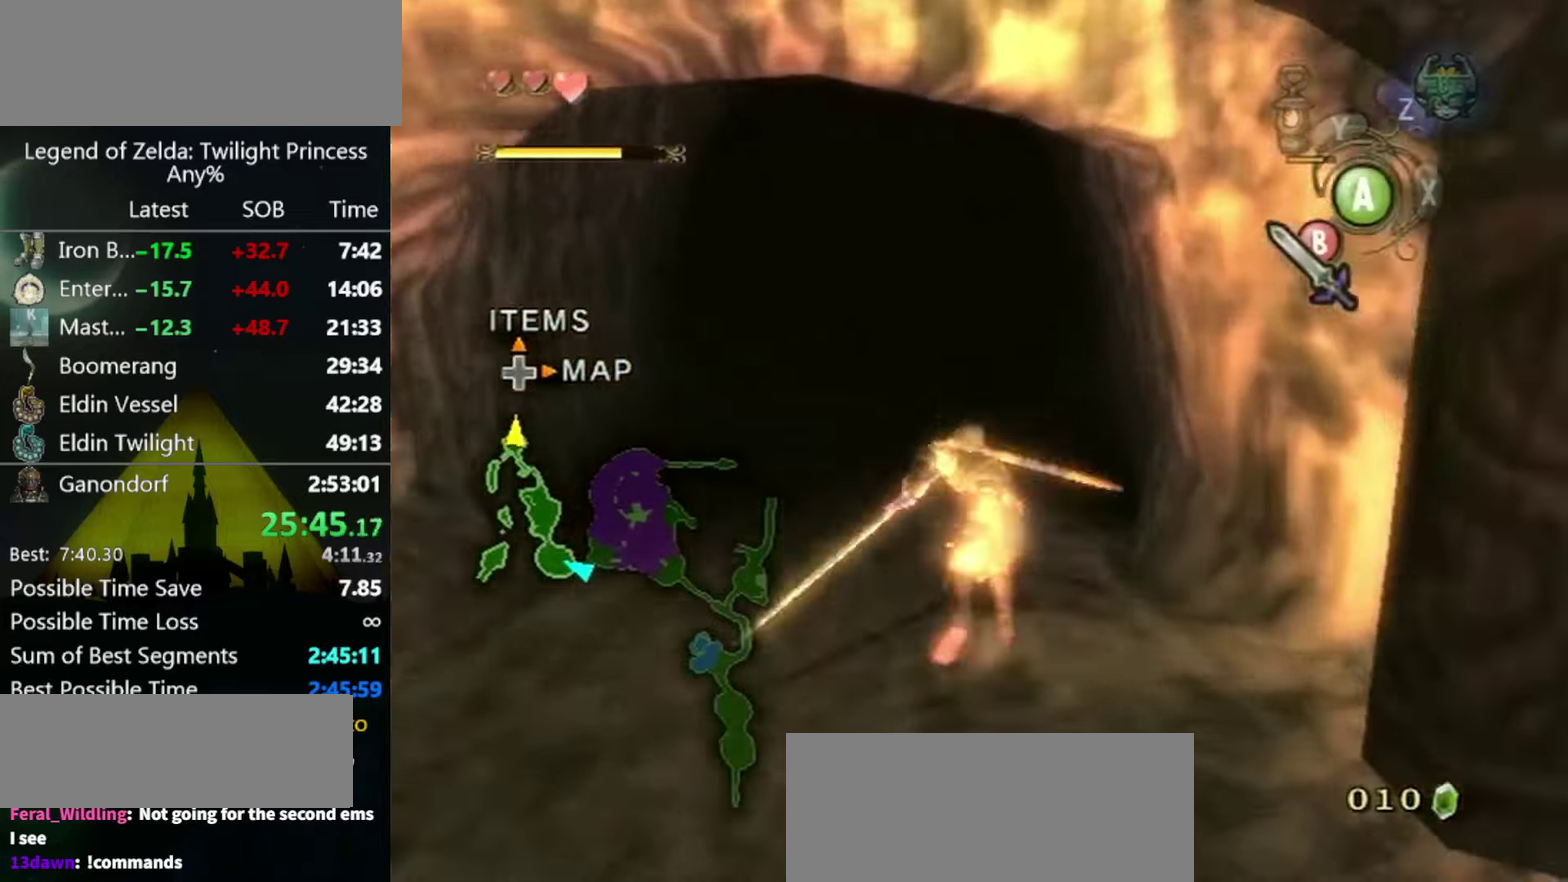
{"buttons": [], "left_stick": "center", "right_stick": "center", "events": [[34, "A", "down"], [67, "A", "up"], [500, "left_stick", "center"]]}
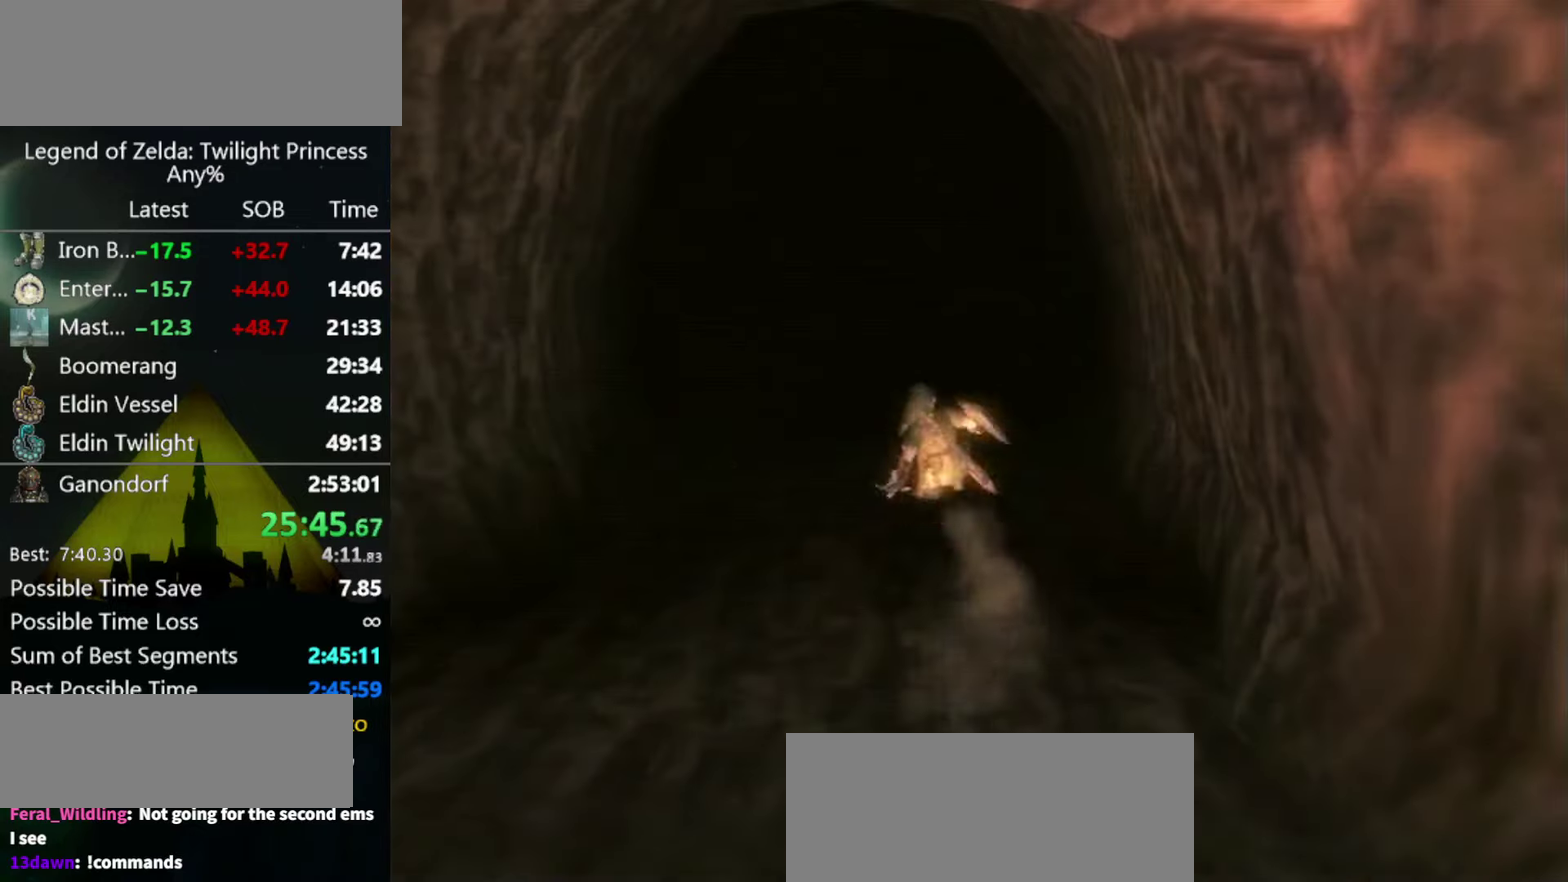
{"buttons": [], "left_stick": "center", "right_stick": "center"}
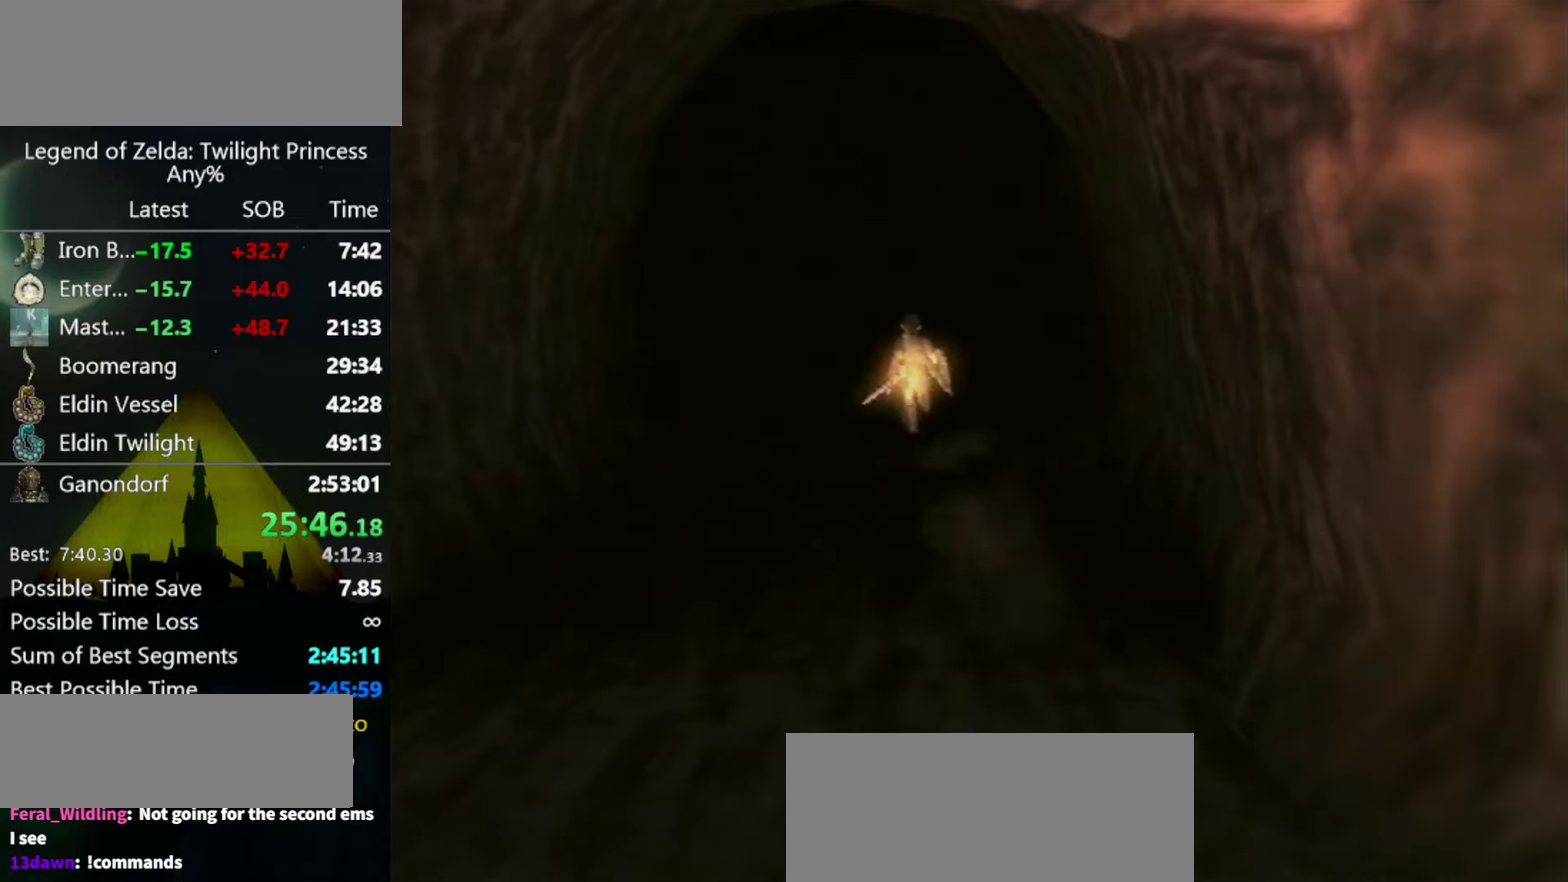
{"buttons": [], "left_stick": "center", "right_stick": "center"}
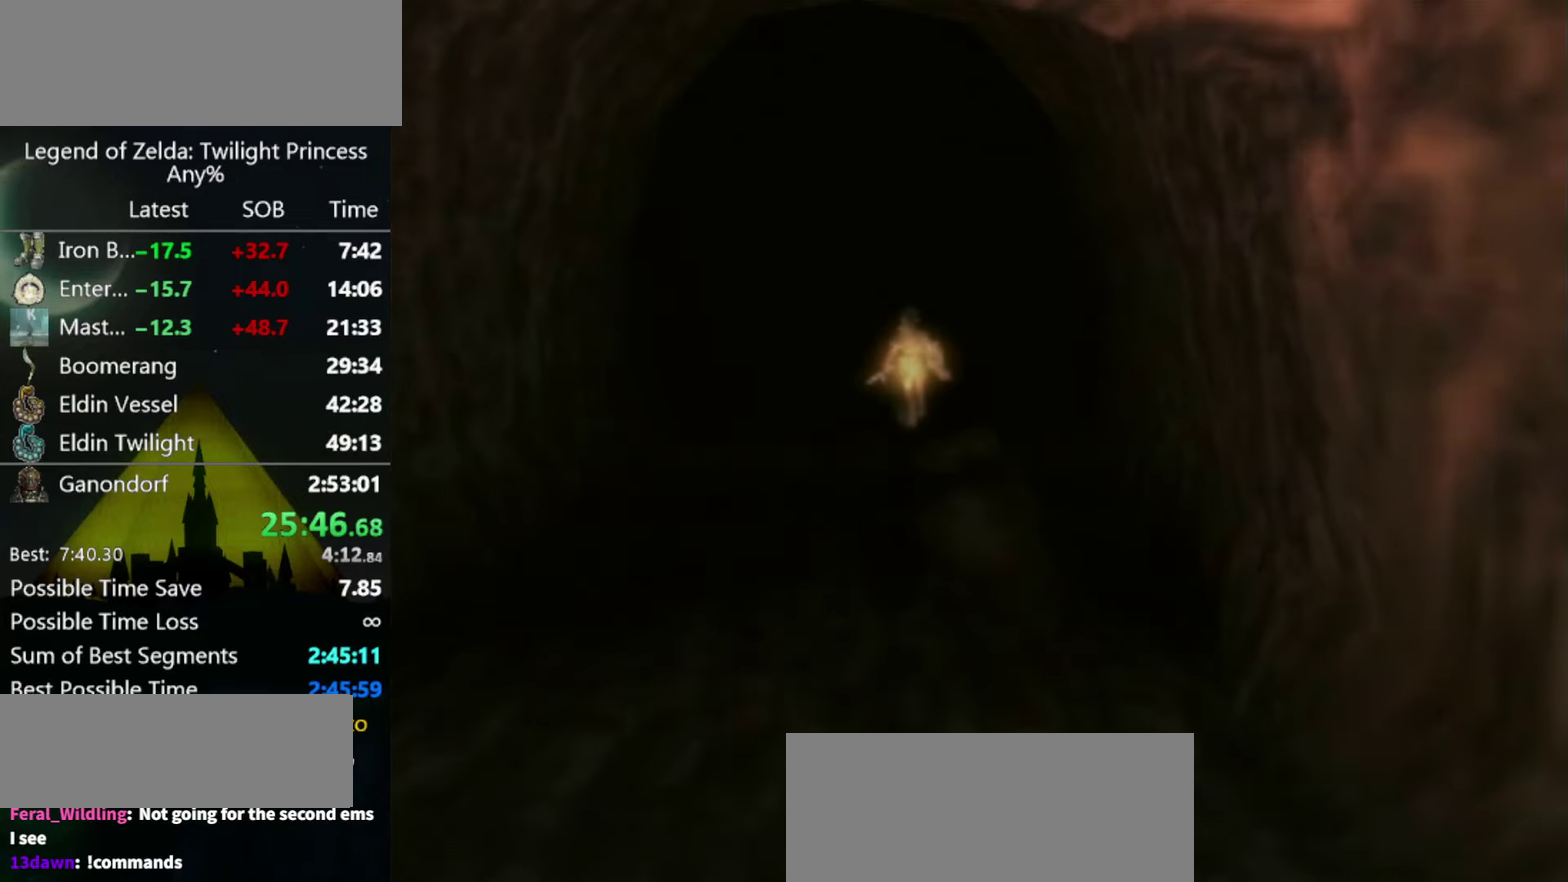
{"buttons": [], "left_stick": "center", "right_stick": "center"}
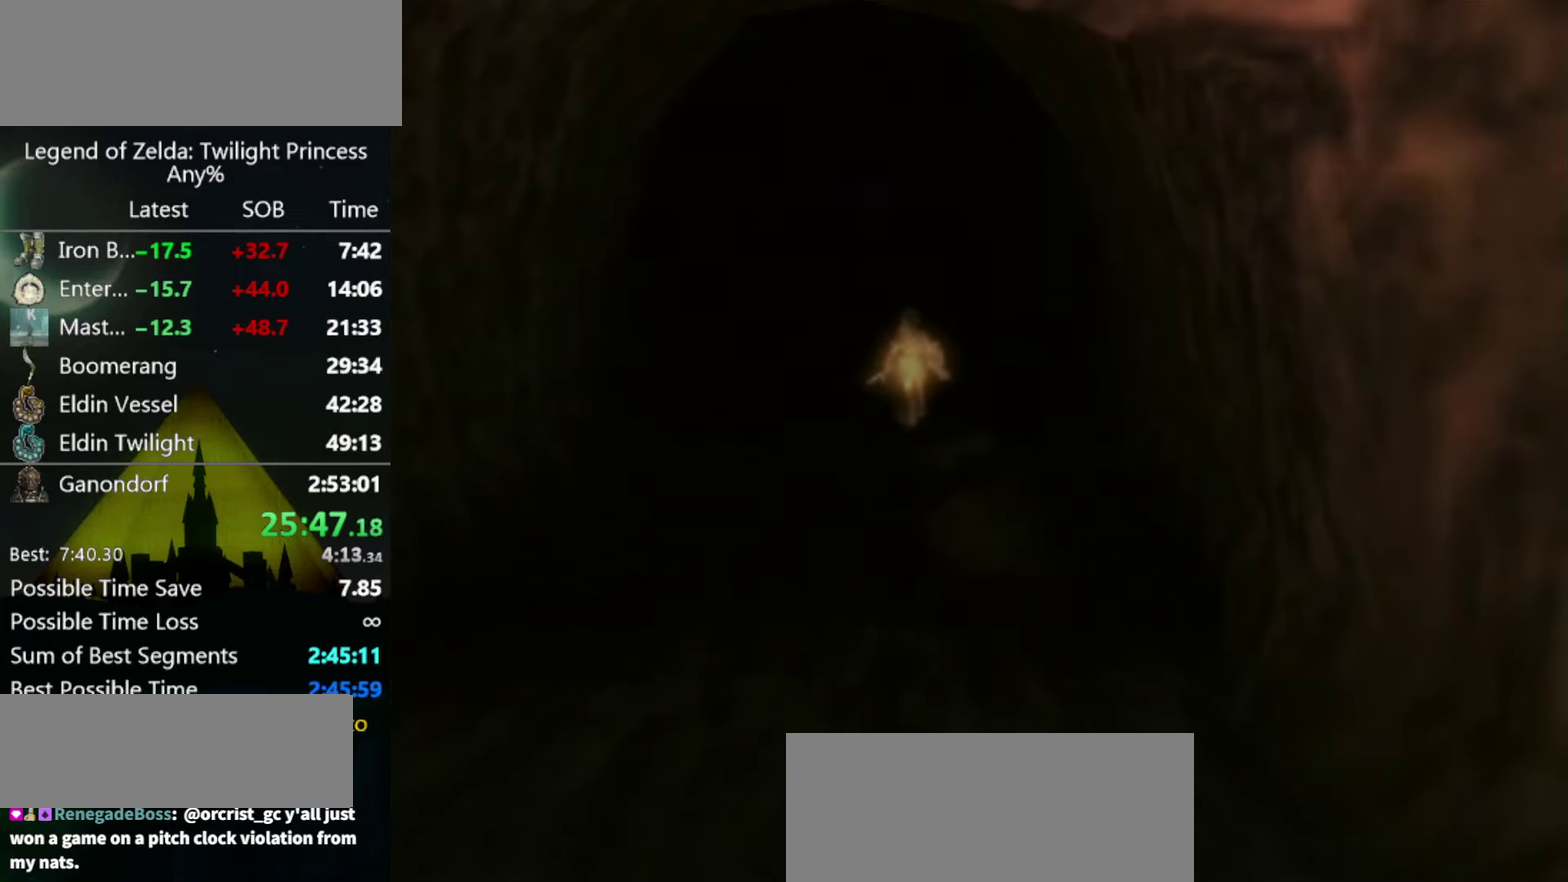
{"buttons": [], "left_stick": "center", "right_stick": "center"}
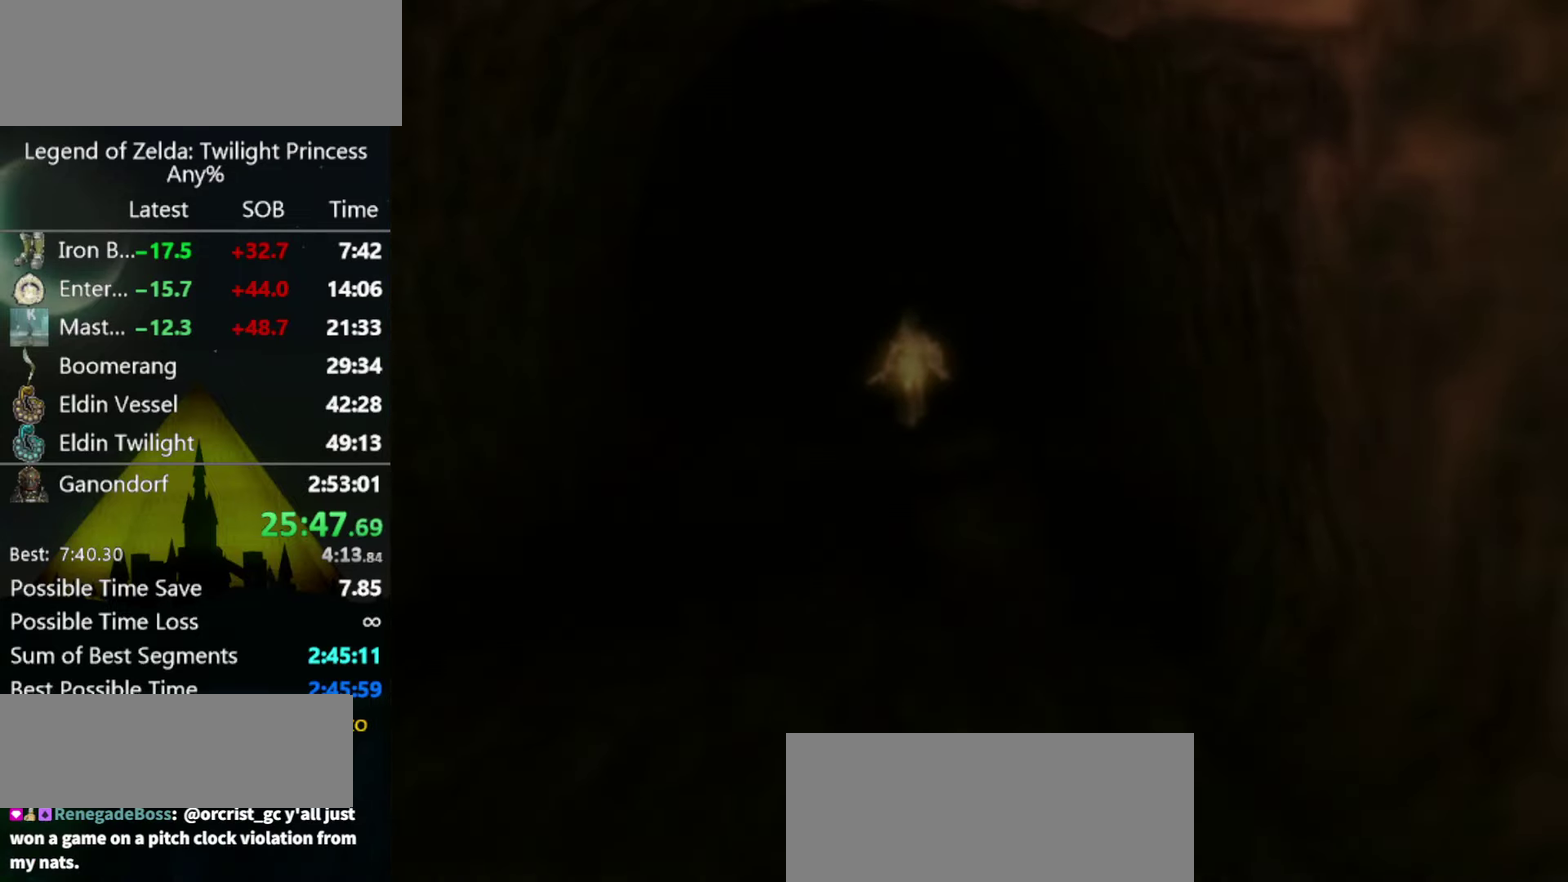
{"buttons": [], "left_stick": "center", "right_stick": "center"}
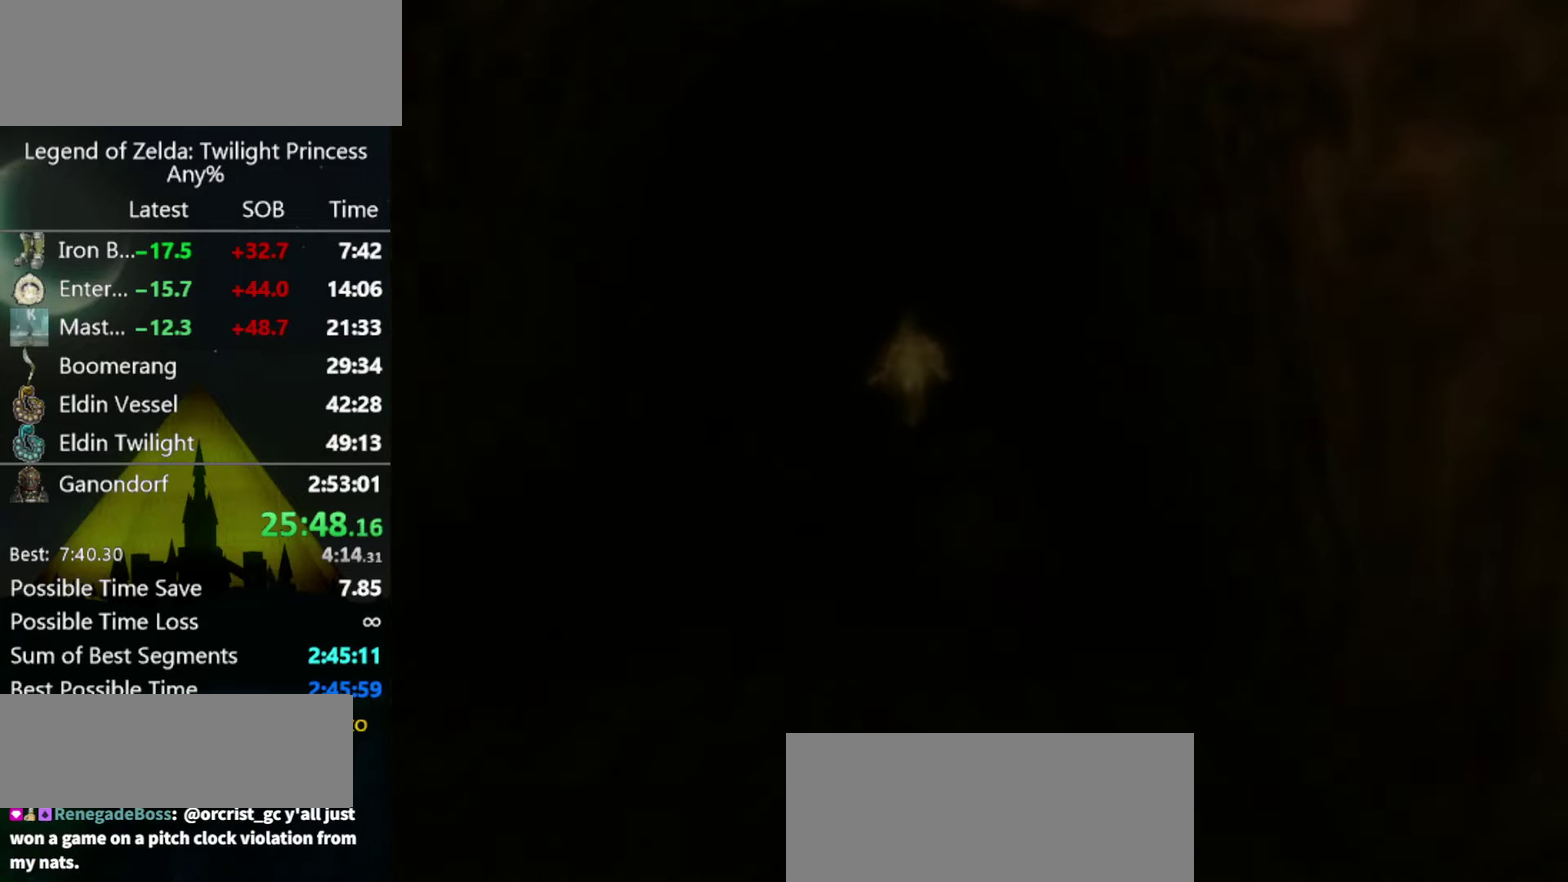
{"buttons": [], "left_stick": "center", "right_stick": "center"}
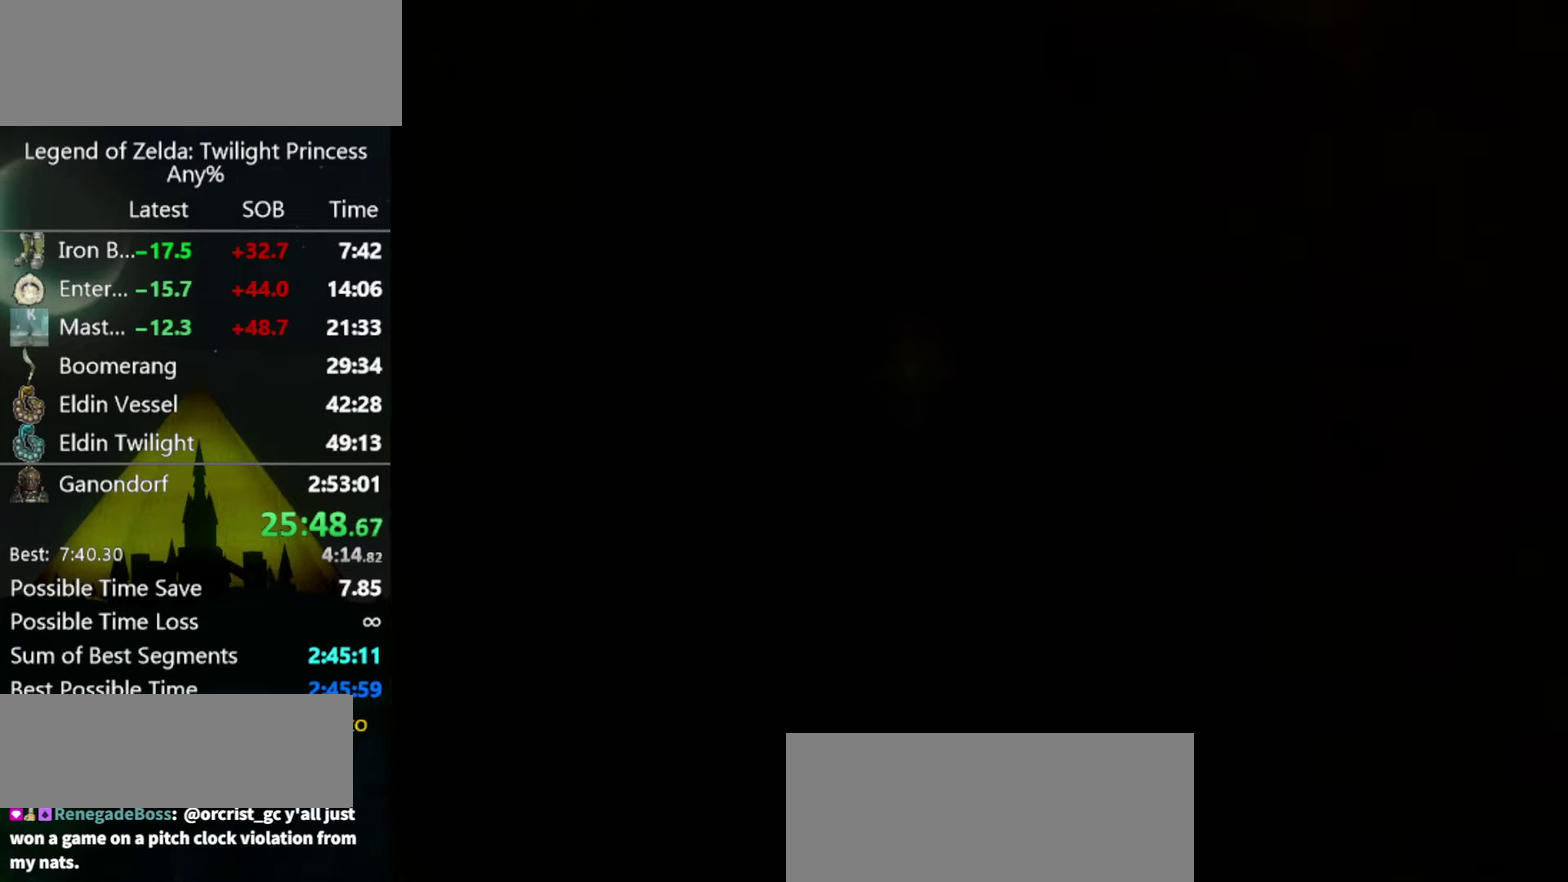
{"buttons": [], "left_stick": "center", "right_stick": "center"}
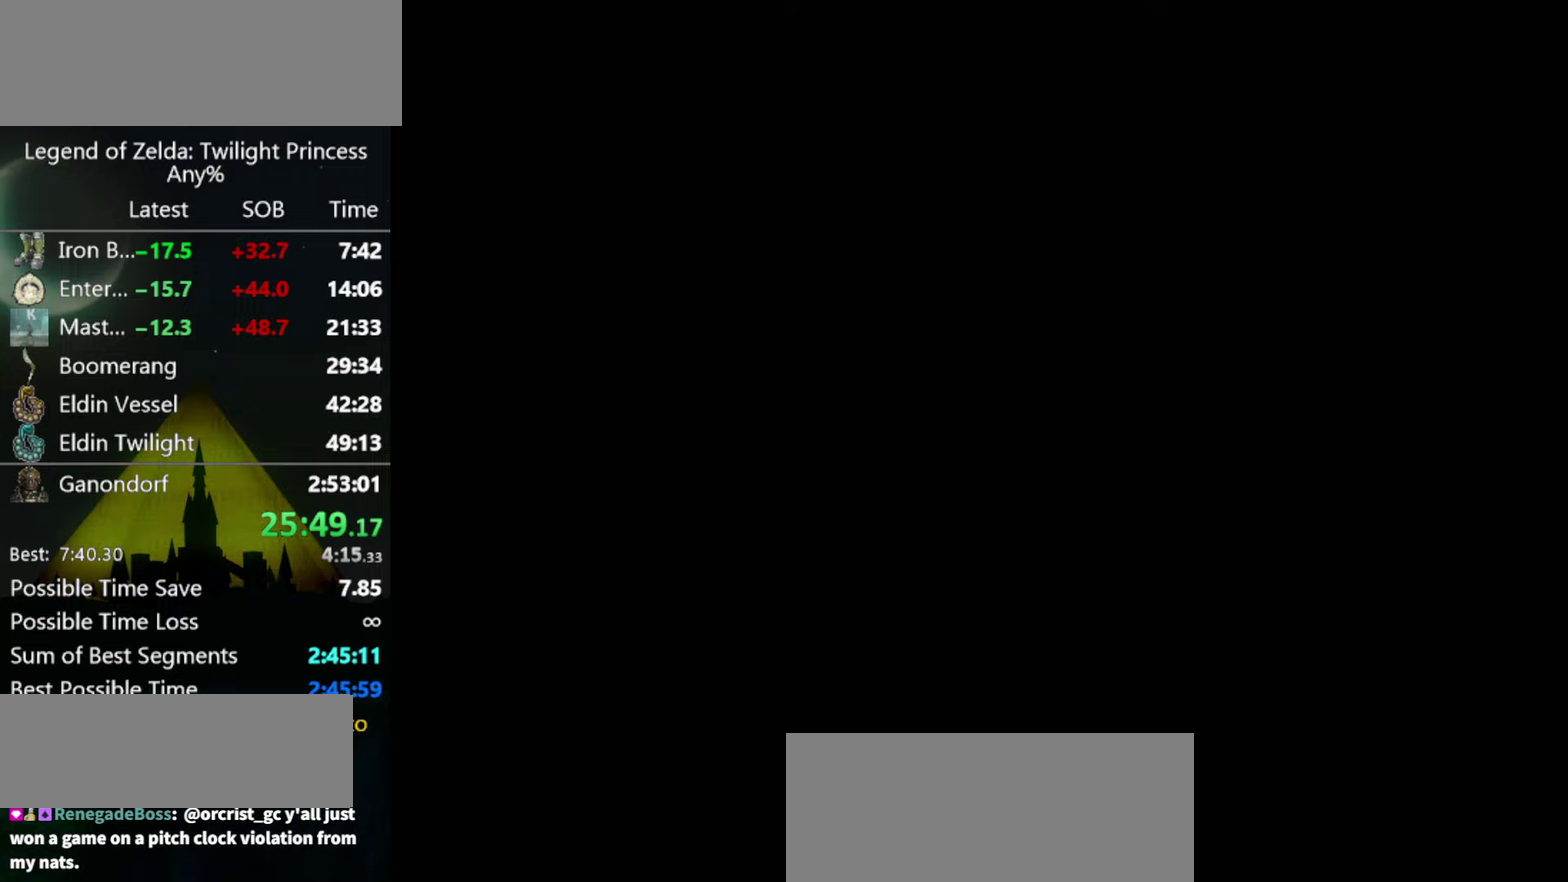
{"buttons": [], "left_stick": "down-right", "right_stick": "center", "events": [[133, "left_stick", "down"], [200, "left_stick", "down-right"]]}
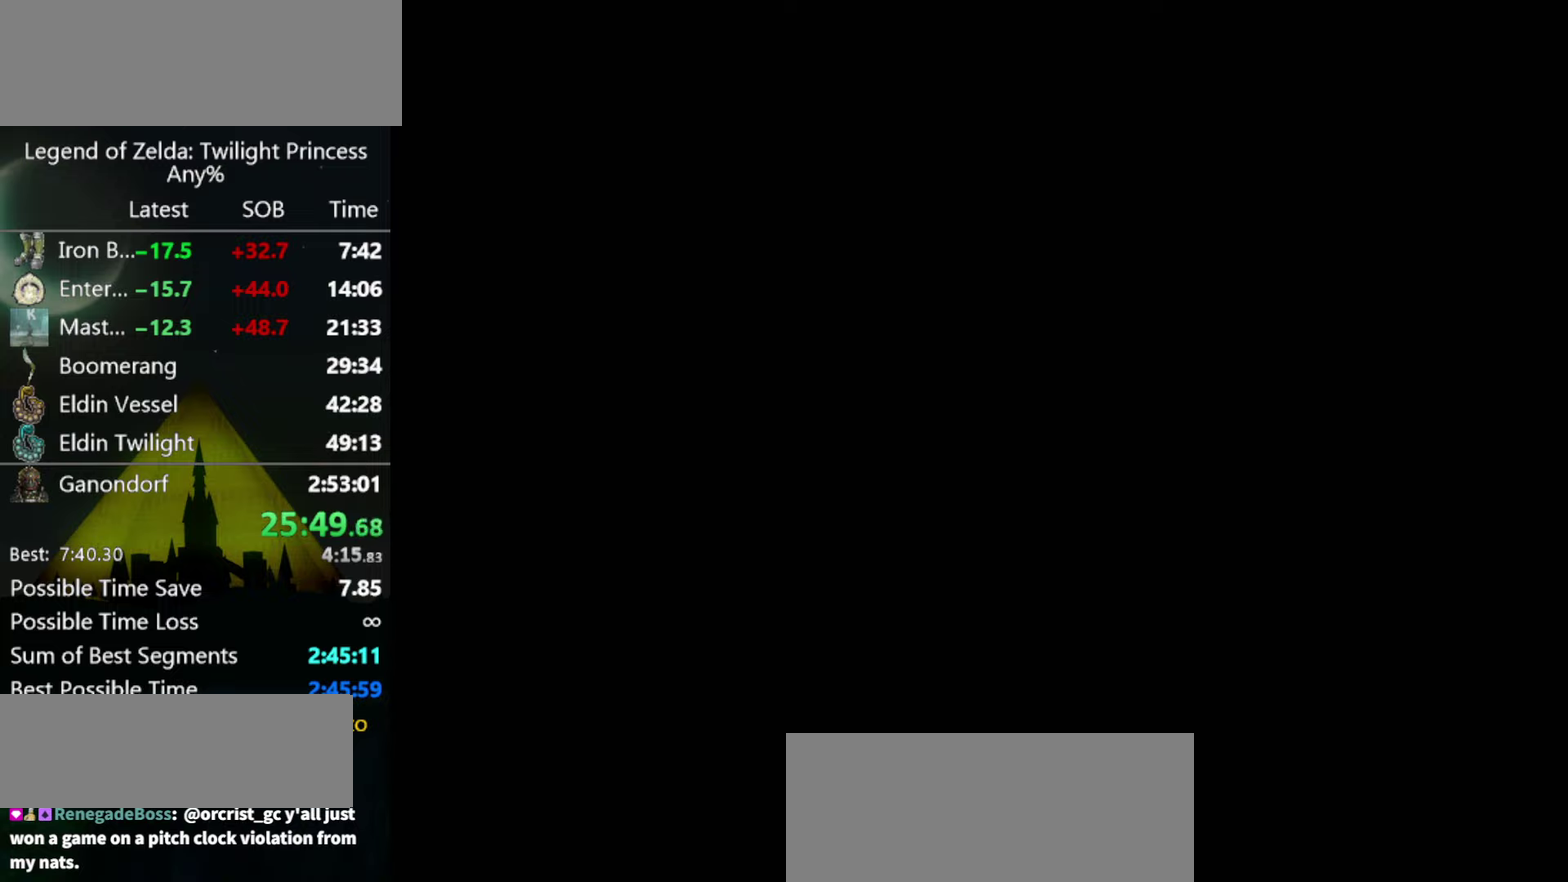
{"buttons": [], "left_stick": "down-right", "right_stick": "center"}
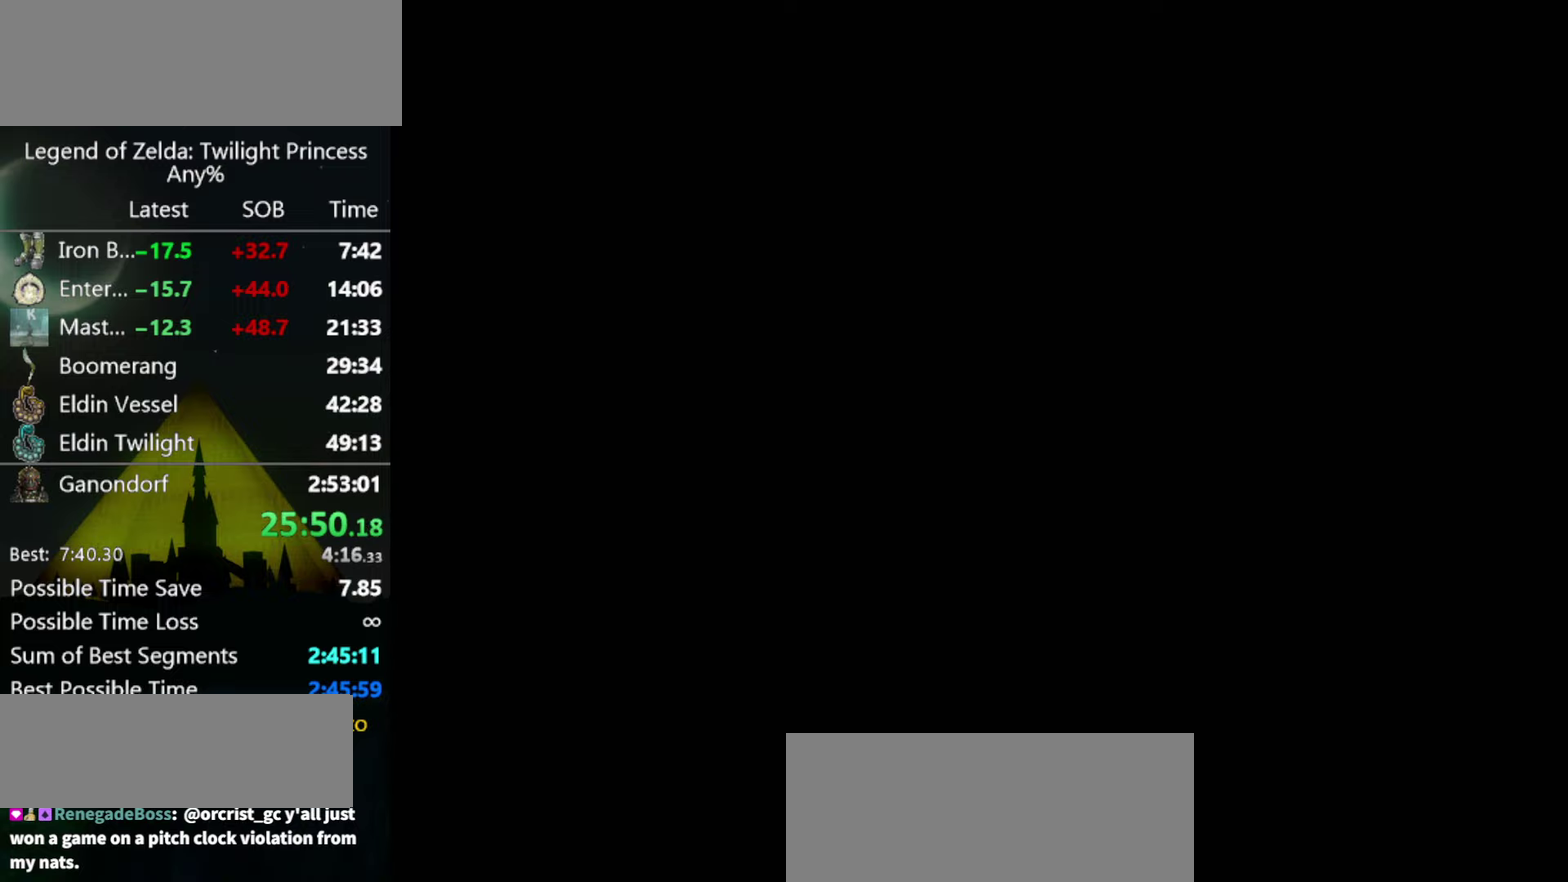
{"buttons": [], "left_stick": "down-right", "right_stick": "center"}
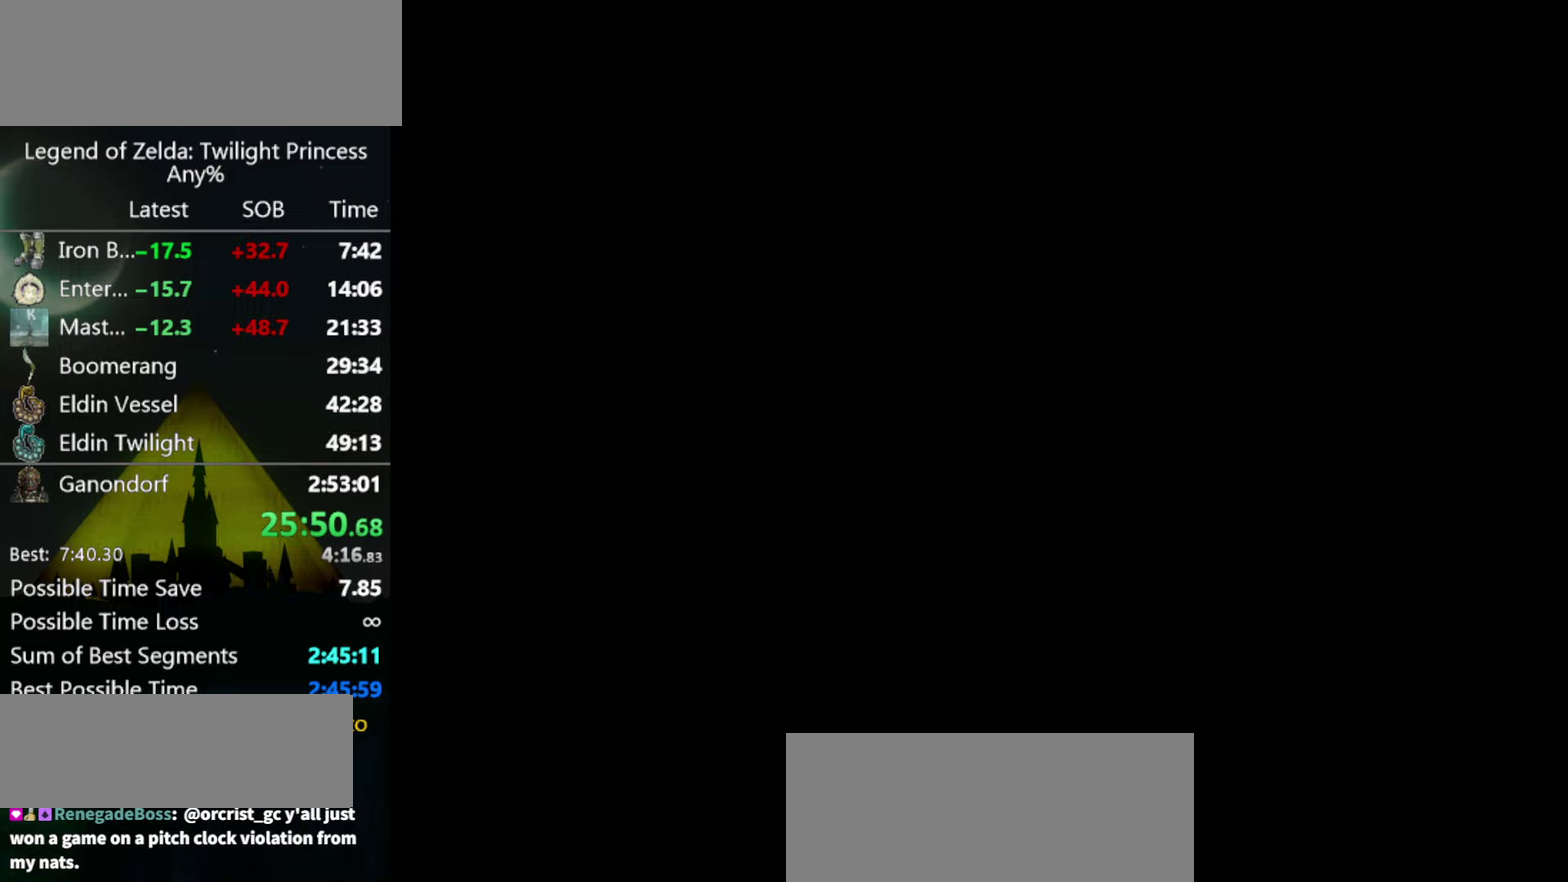
{"buttons": [], "left_stick": "down-right", "right_stick": "center"}
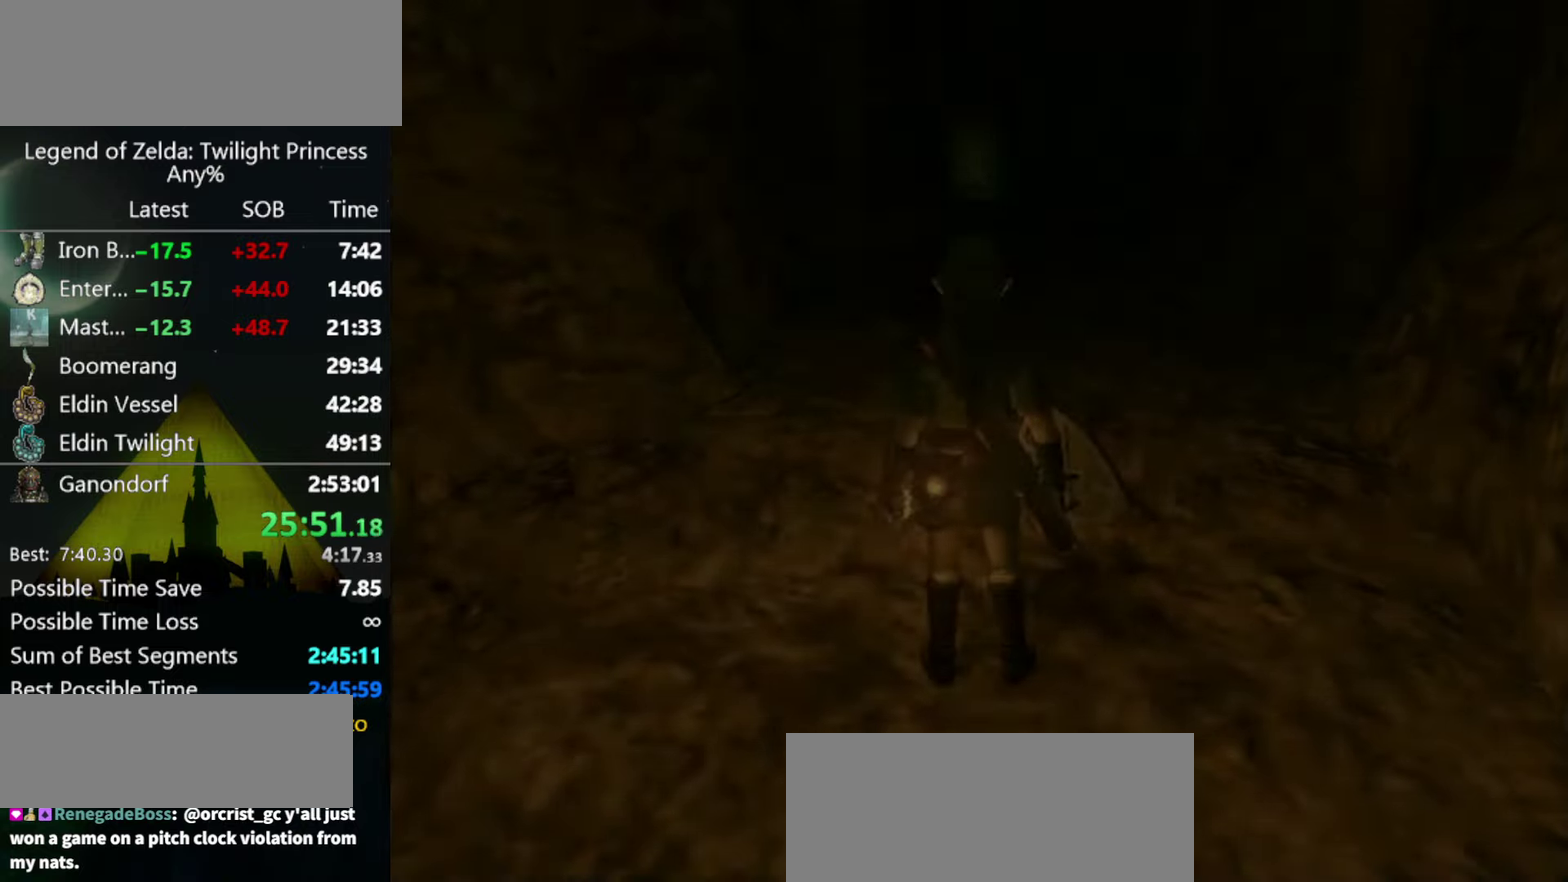
{"buttons": [], "left_stick": "down-right", "right_stick": "center"}
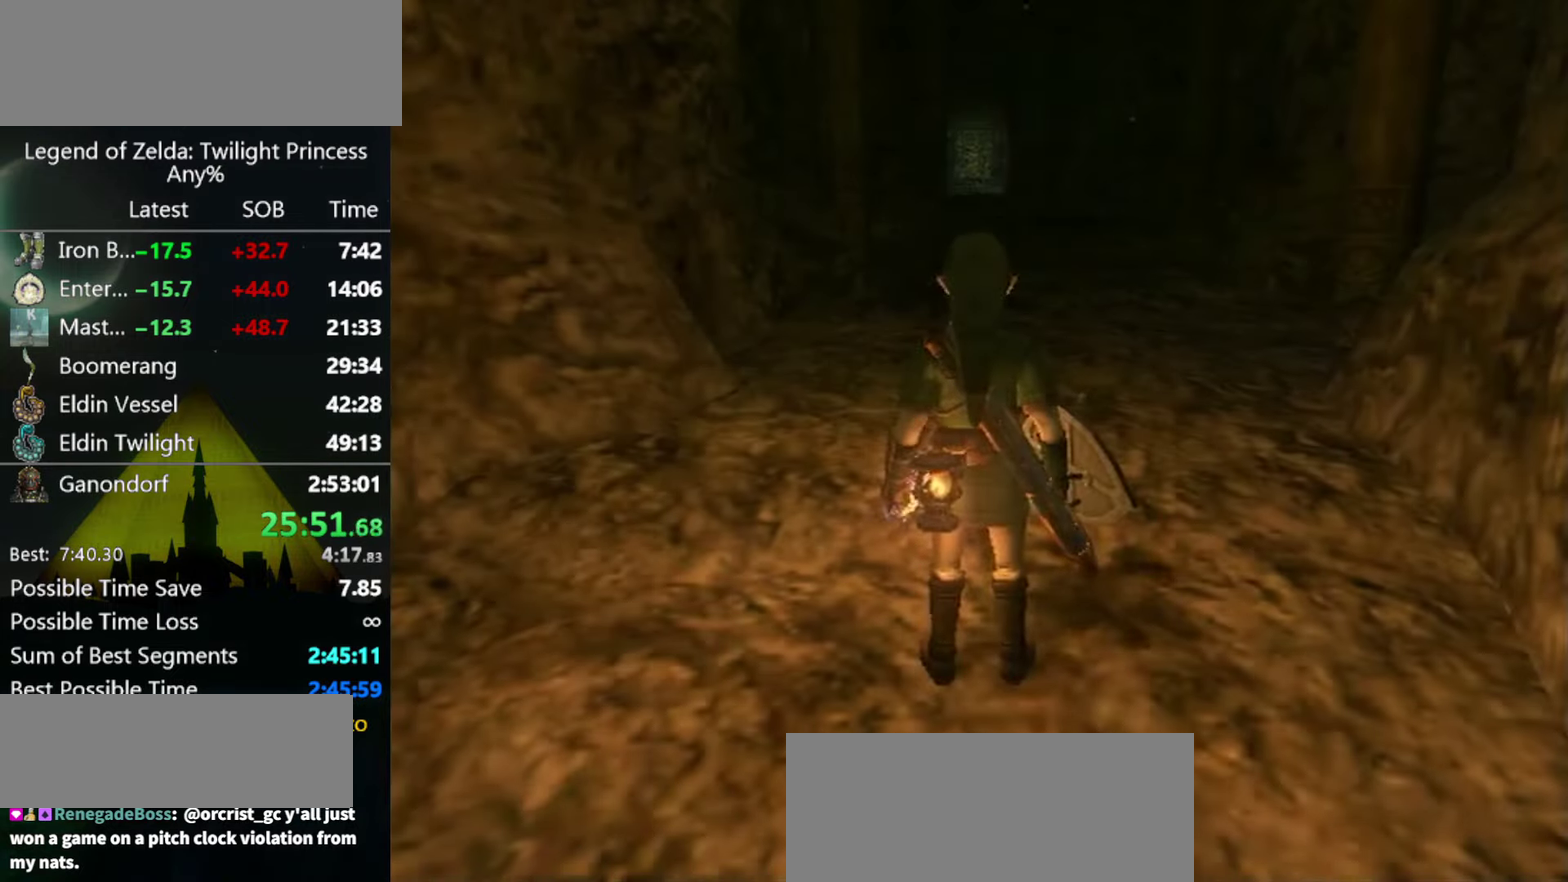
{"buttons": [], "left_stick": "down-right", "right_stick": "center"}
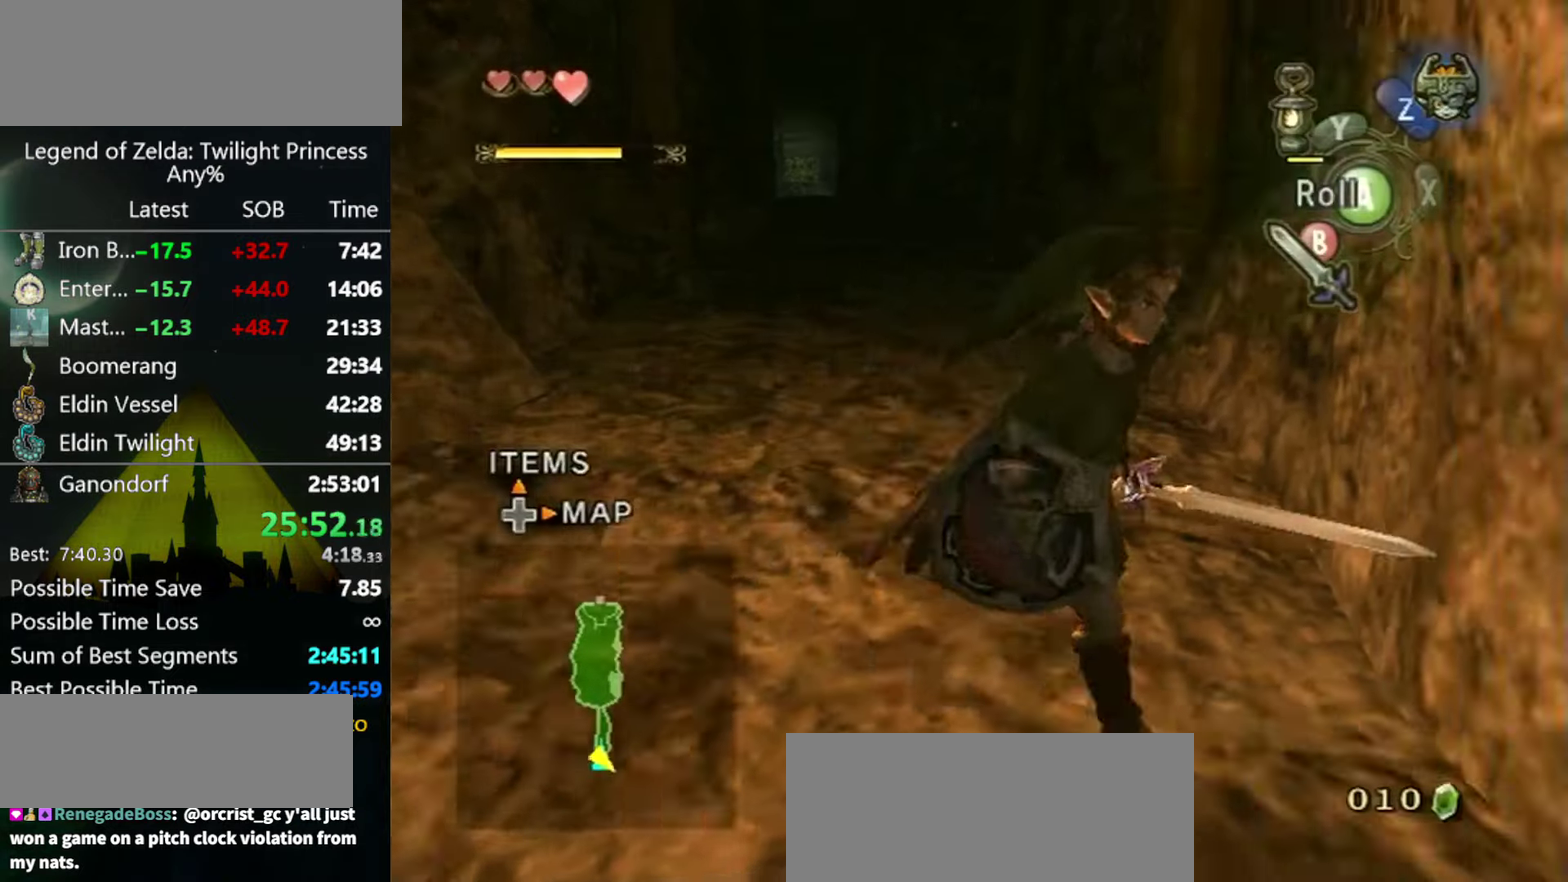
{"buttons": ["L1"], "left_stick": "up-right", "right_stick": "center", "events": [[167, "L1", "down"], [167, "left_stick", "center"], [300, "left_stick", "up-right"]]}
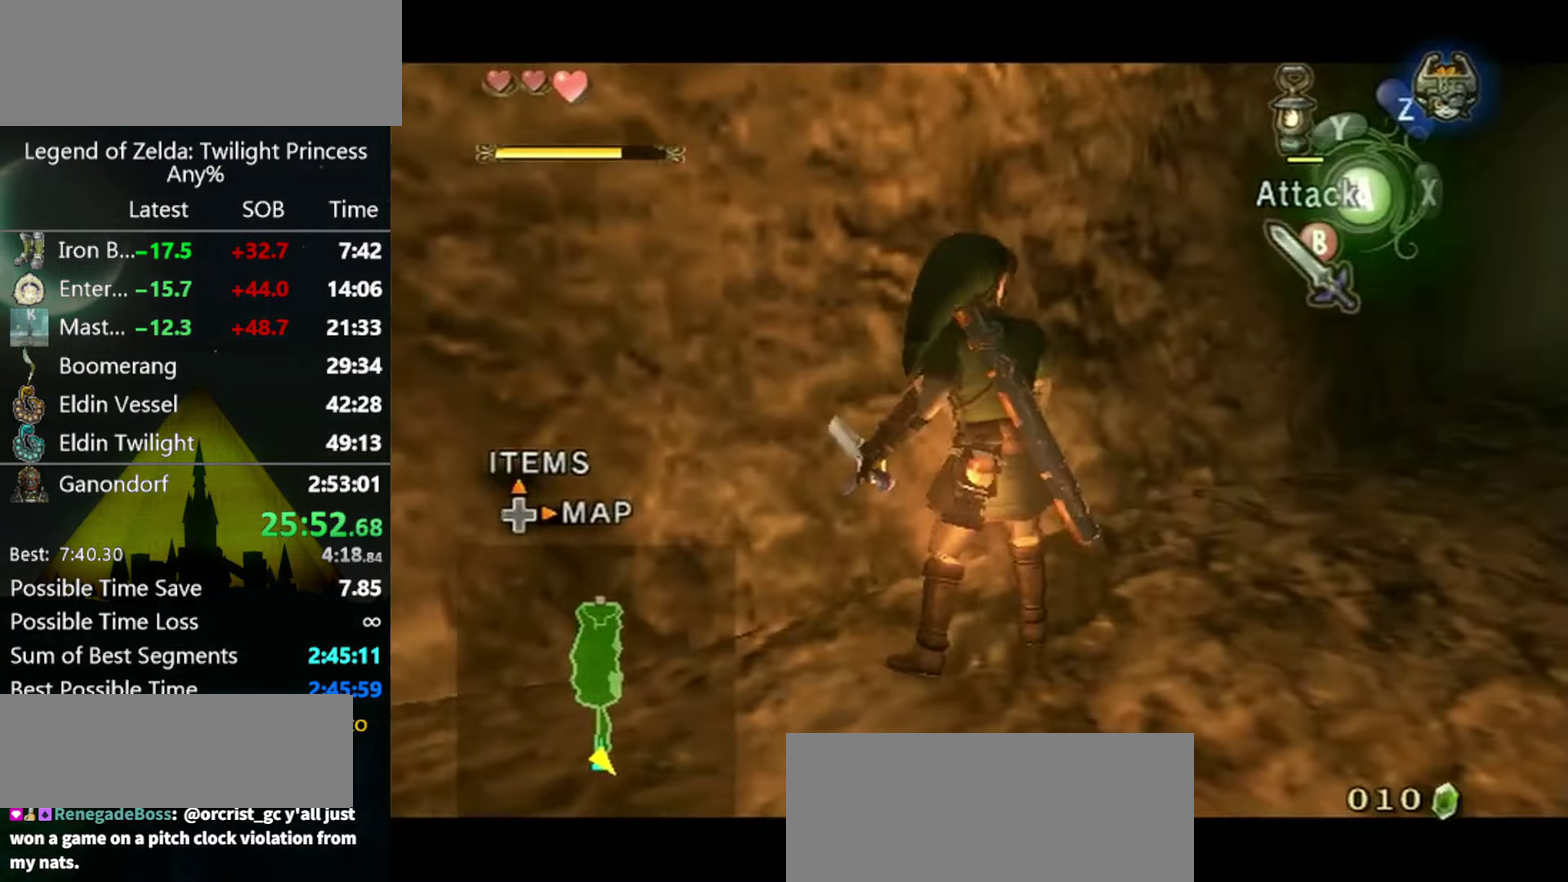
{"buttons": ["L1"], "left_stick": "up-right", "right_stick": "center"}
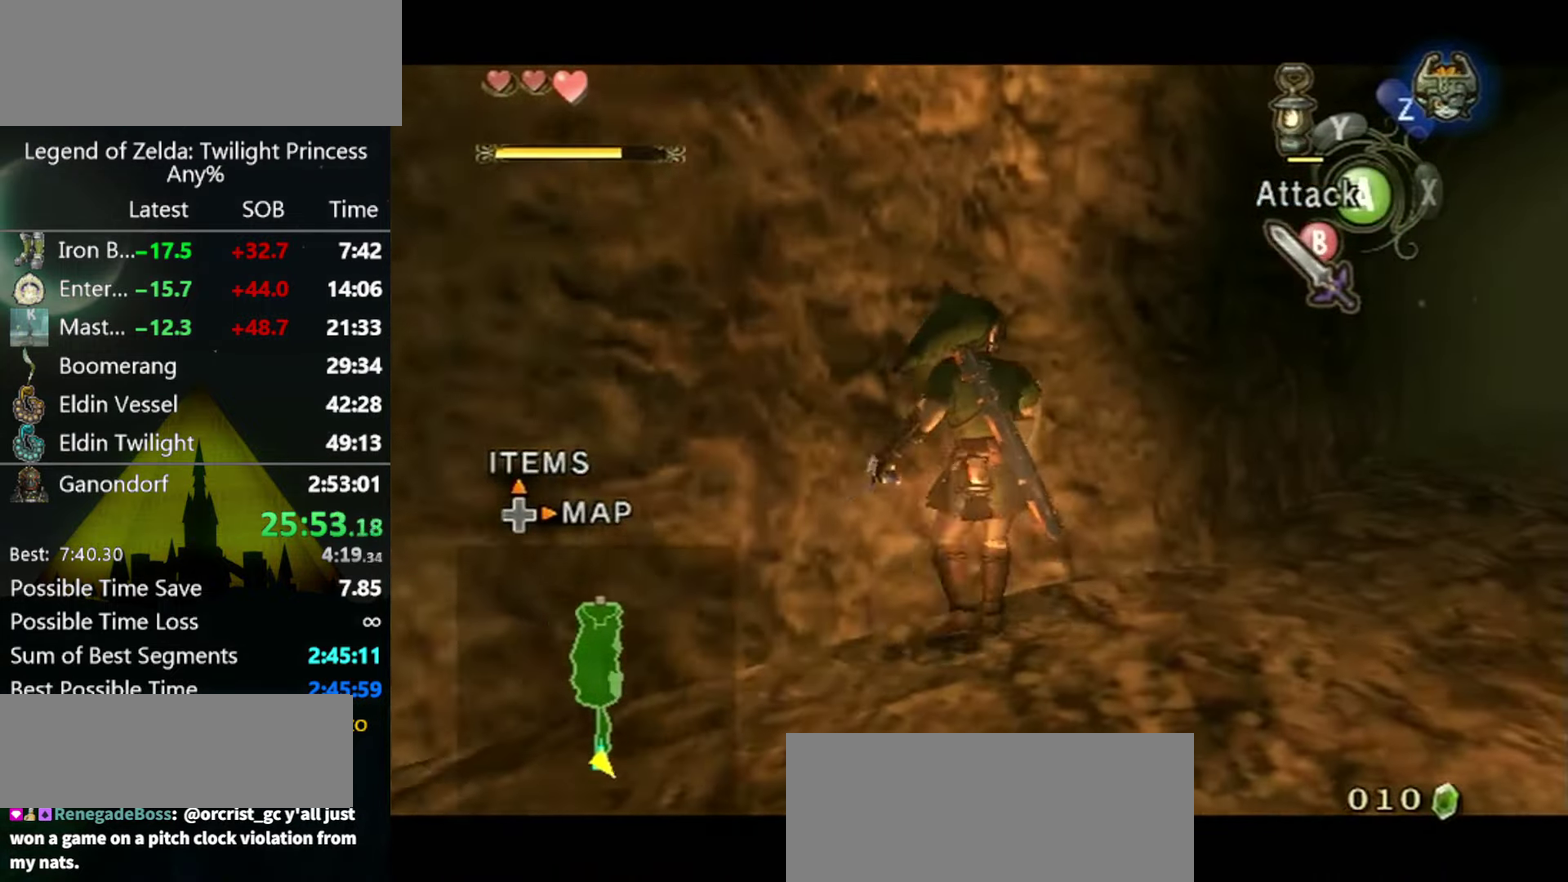
{"buttons": ["A", "L1"], "left_stick": "center", "right_stick": "center", "events": [[500, "A", "down"], [500, "left_stick", "center"]]}
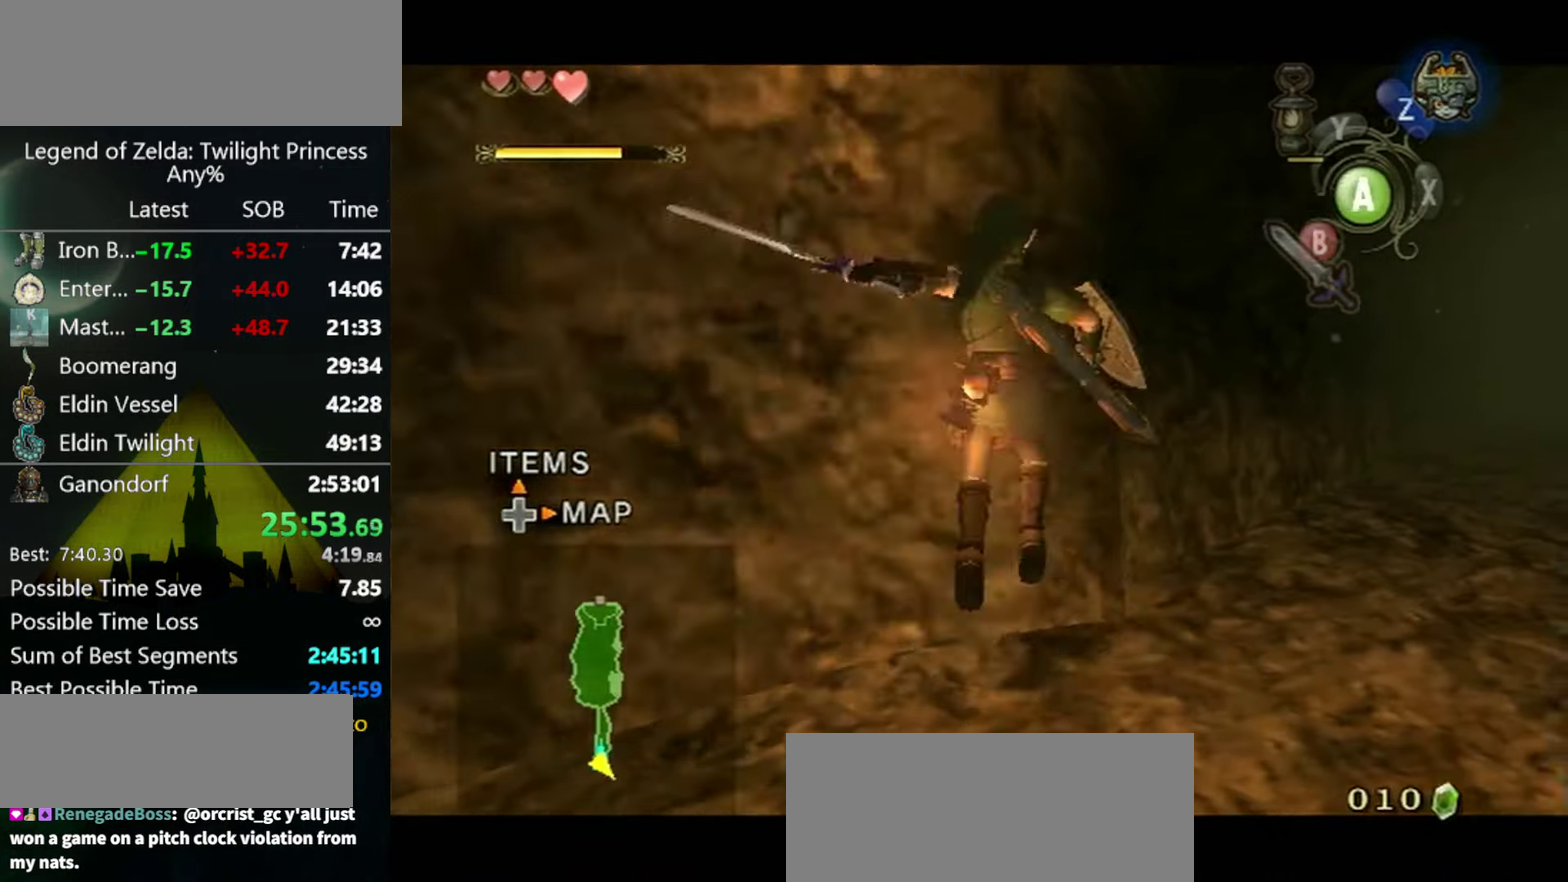
{"buttons": [], "left_stick": "down", "right_stick": "center", "events": [[33, "X", "down"], [67, "A", "up"], [200, "X", "up"], [267, "L1", "up"], [367, "left_stick", "down"]]}